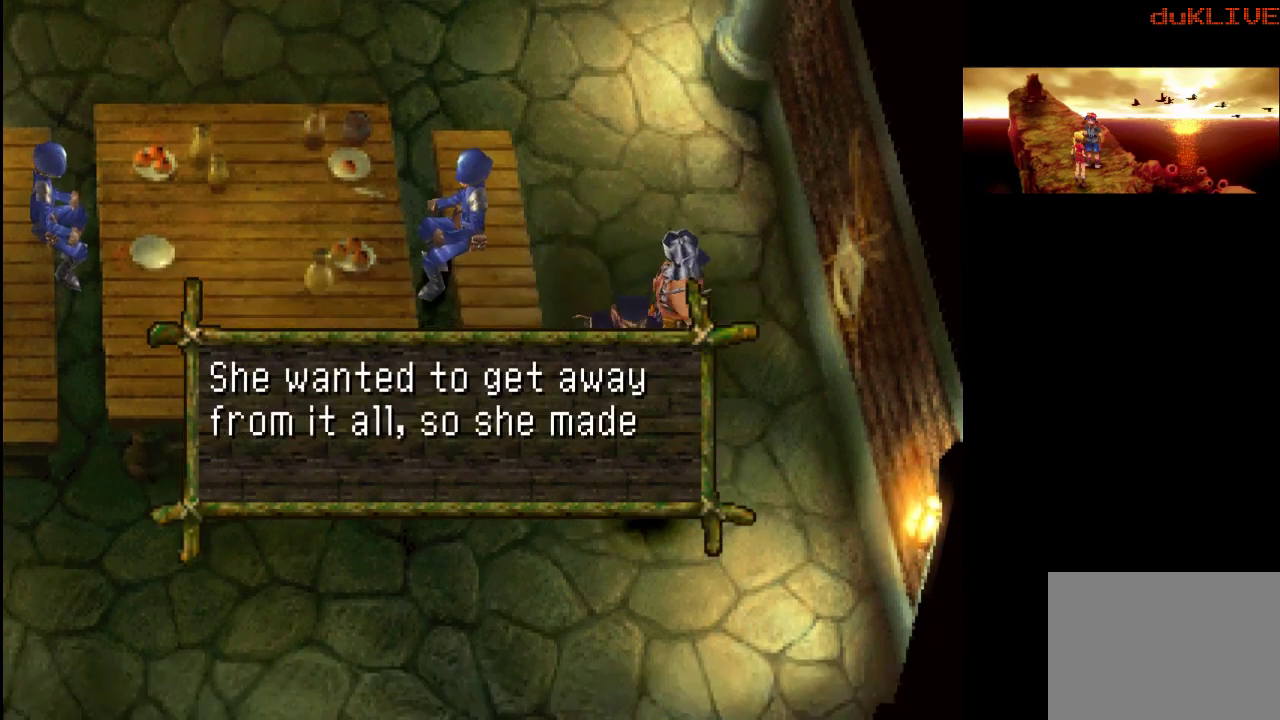
Gameplay with a controller (PlayStation layout); each line is a JSON object with the inputs held at the frame after it. "events" lists button and stick changes between this image and that frame as [ms after this image, input, new state], when the widget could be followed in between. Not read: L3 R3.
{"buttons": [], "left_stick": "left", "right_stick": "center", "events": [[33, "left_stick", "down"], [267, "left_stick", "down-left"], [433, "left_stick", "left"]]}
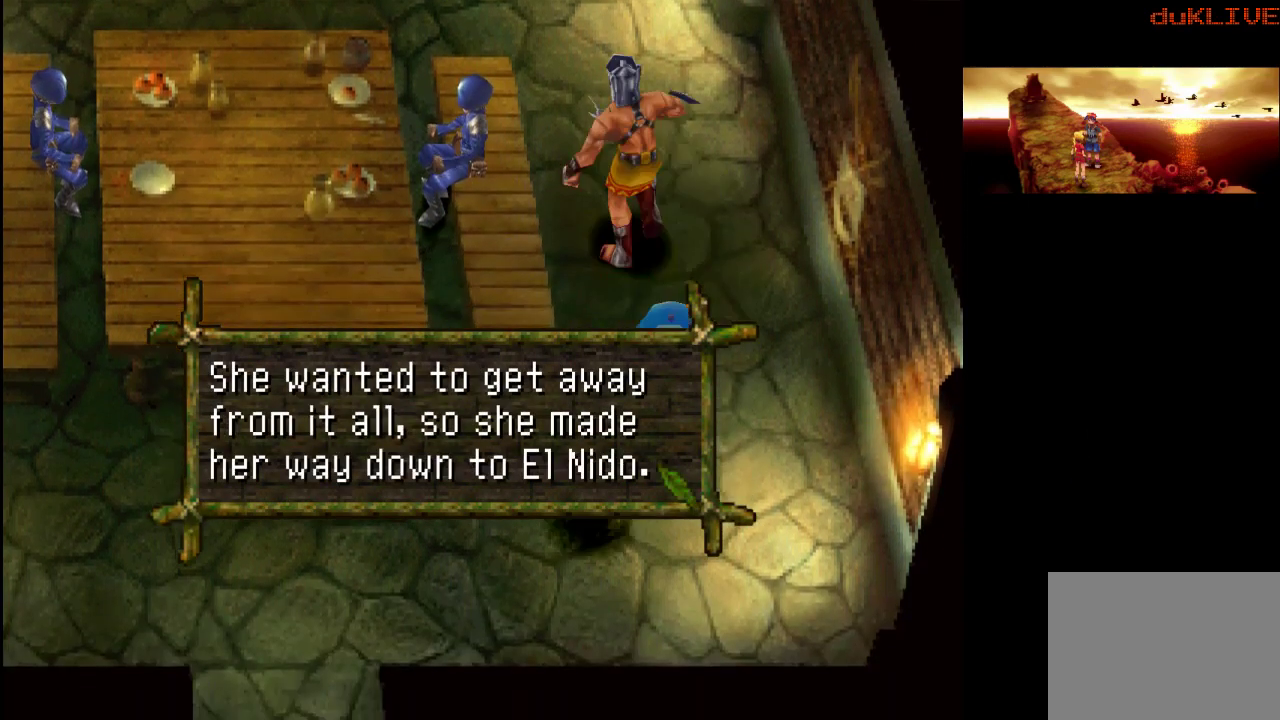
{"buttons": [], "left_stick": "up-left", "right_stick": "center", "events": [[300, "CROSS", "down"], [300, "left_stick", "up-left"], [433, "CROSS", "up"]]}
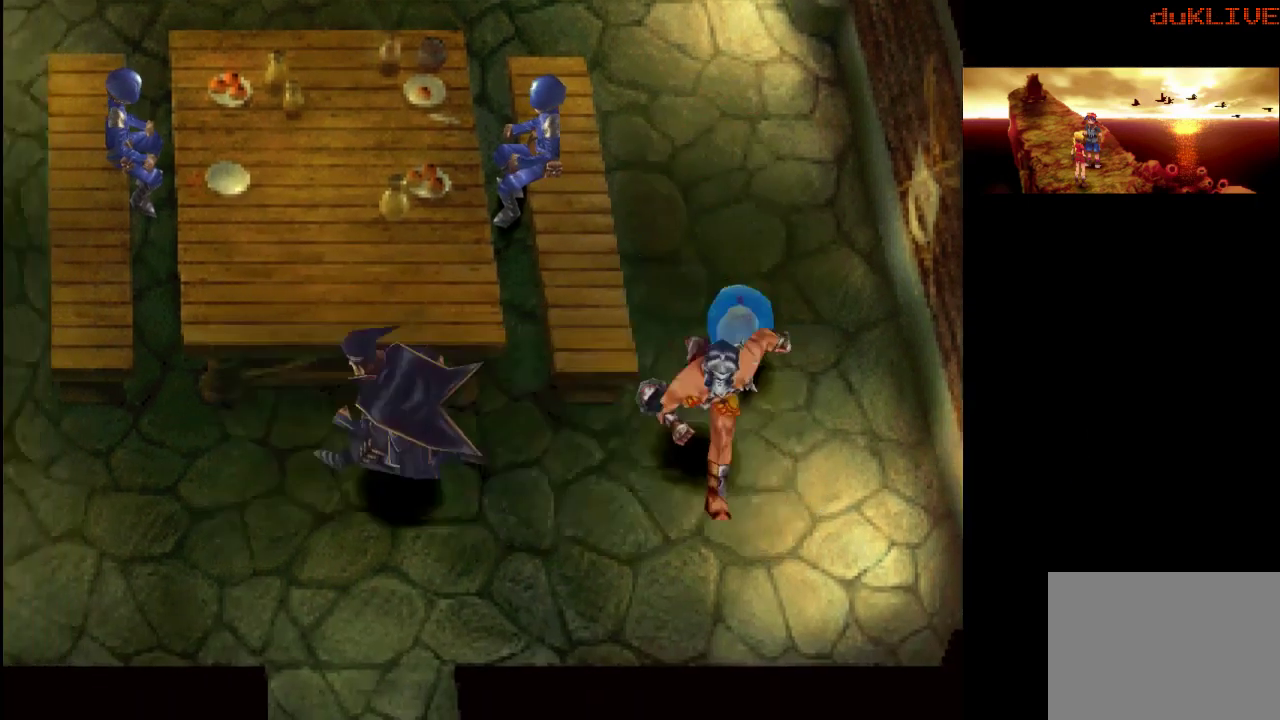
{"buttons": [], "left_stick": "left", "right_stick": "center", "events": [[167, "left_stick", "center"], [367, "left_stick", "left"]]}
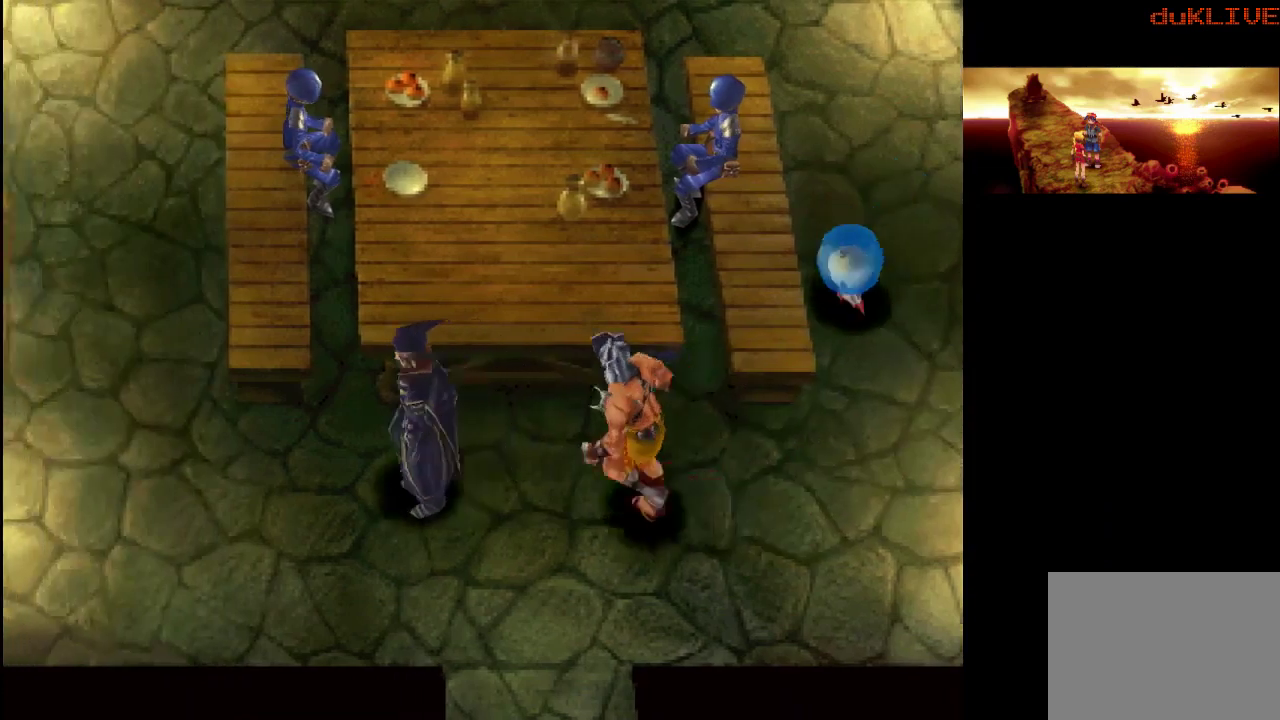
{"buttons": [], "left_stick": "up-left", "right_stick": "center", "events": [[300, "left_stick", "up-left"]]}
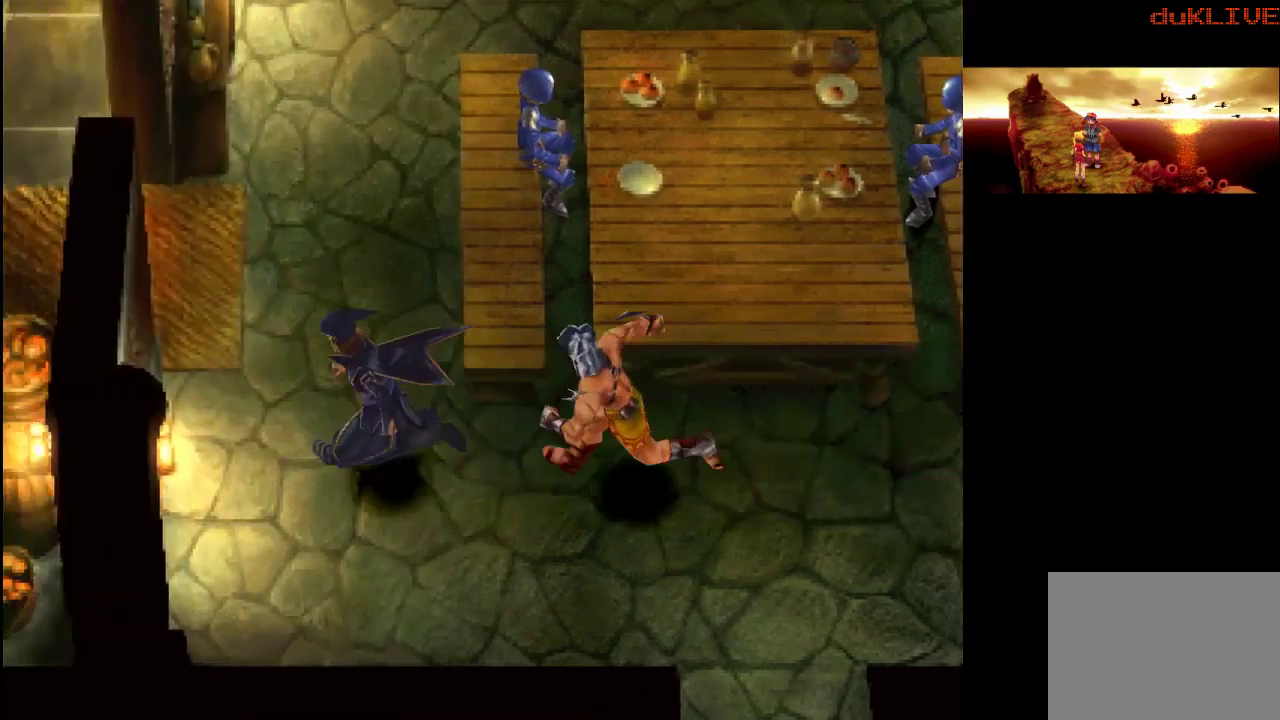
{"buttons": [], "left_stick": "left", "right_stick": "center", "events": [[500, "left_stick", "left"]]}
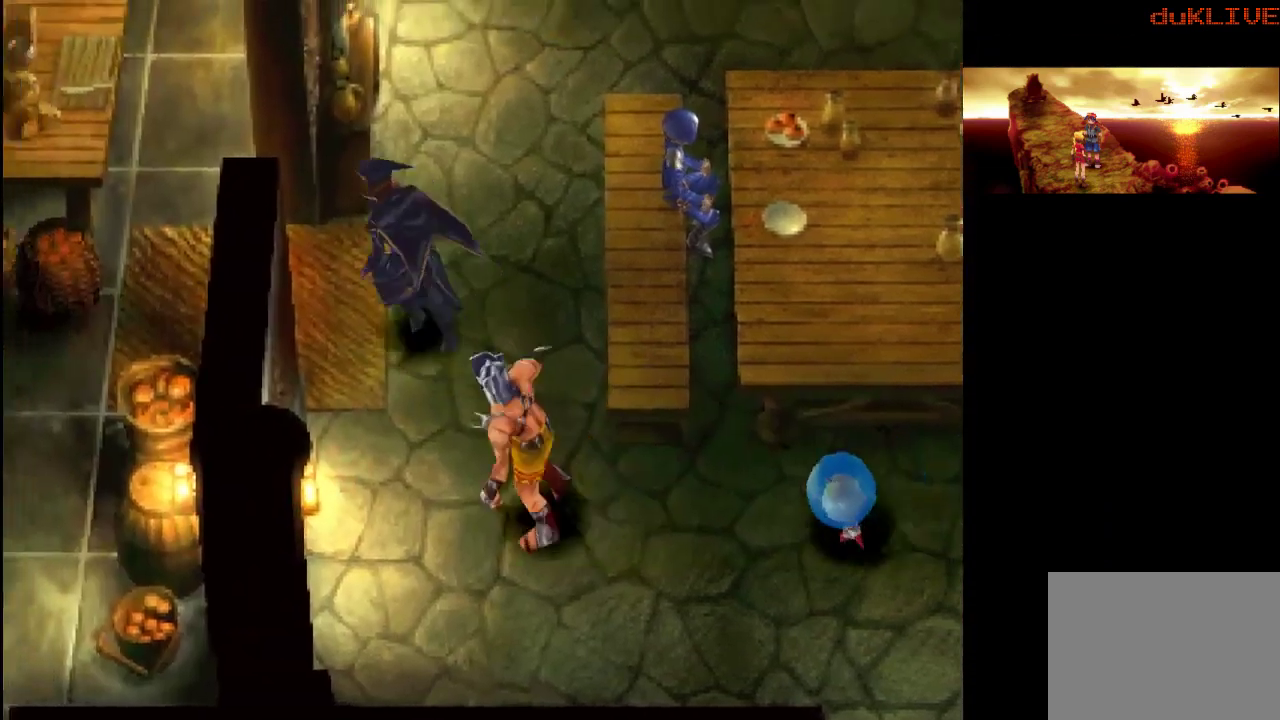
{"buttons": [], "left_stick": "down-left", "right_stick": "center", "events": [[467, "left_stick", "down-left"]]}
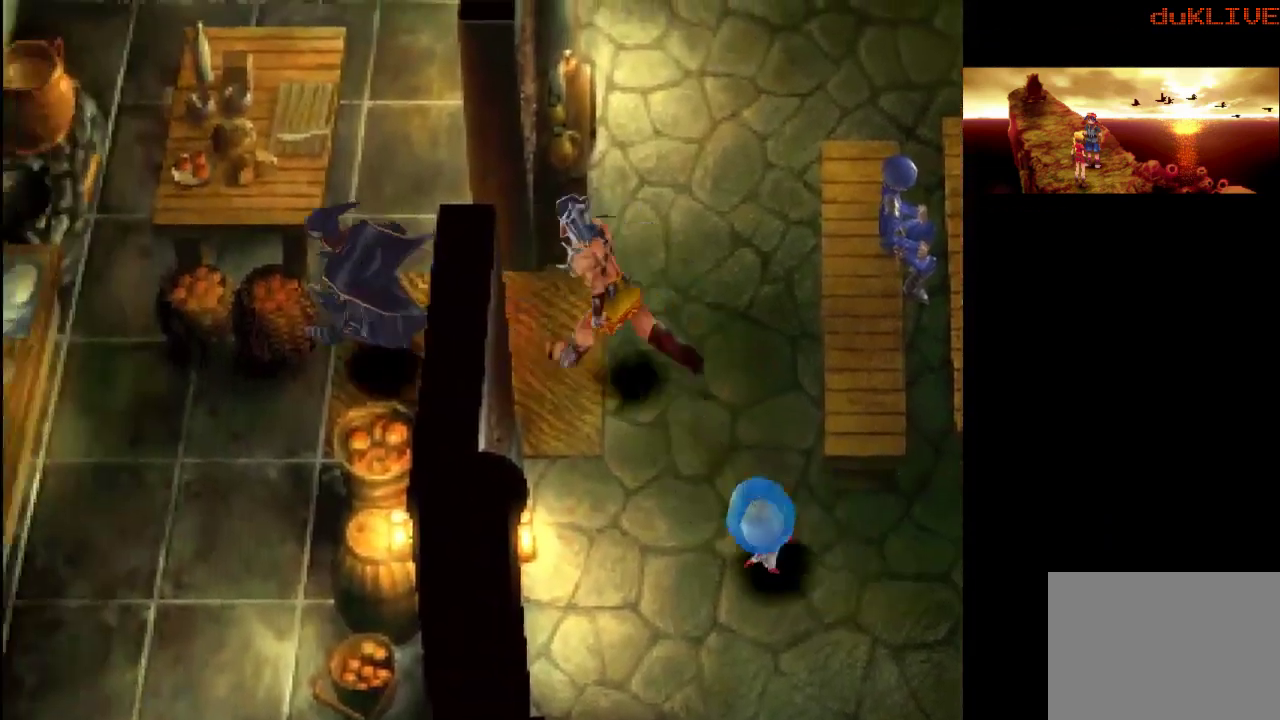
{"buttons": [], "left_stick": "up-left", "right_stick": "center", "events": [[467, "left_stick", "up-left"]]}
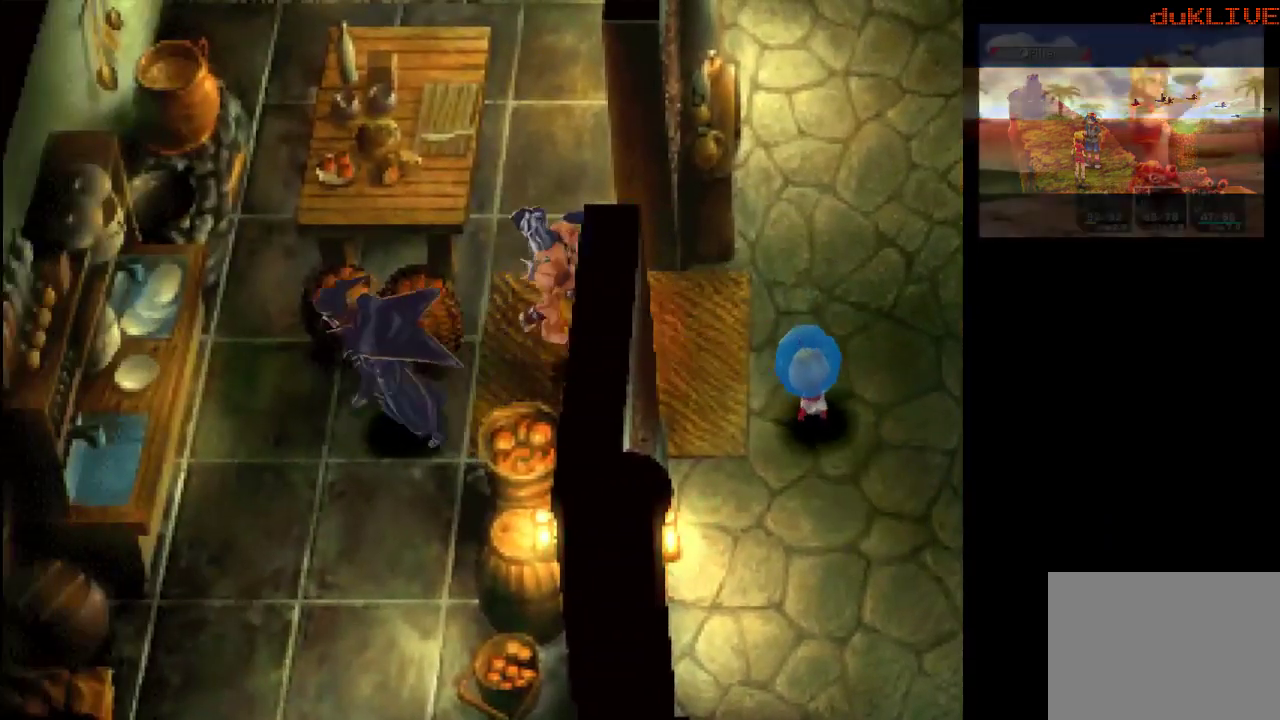
{"buttons": [], "left_stick": "up-left", "right_stick": "center", "events": []}
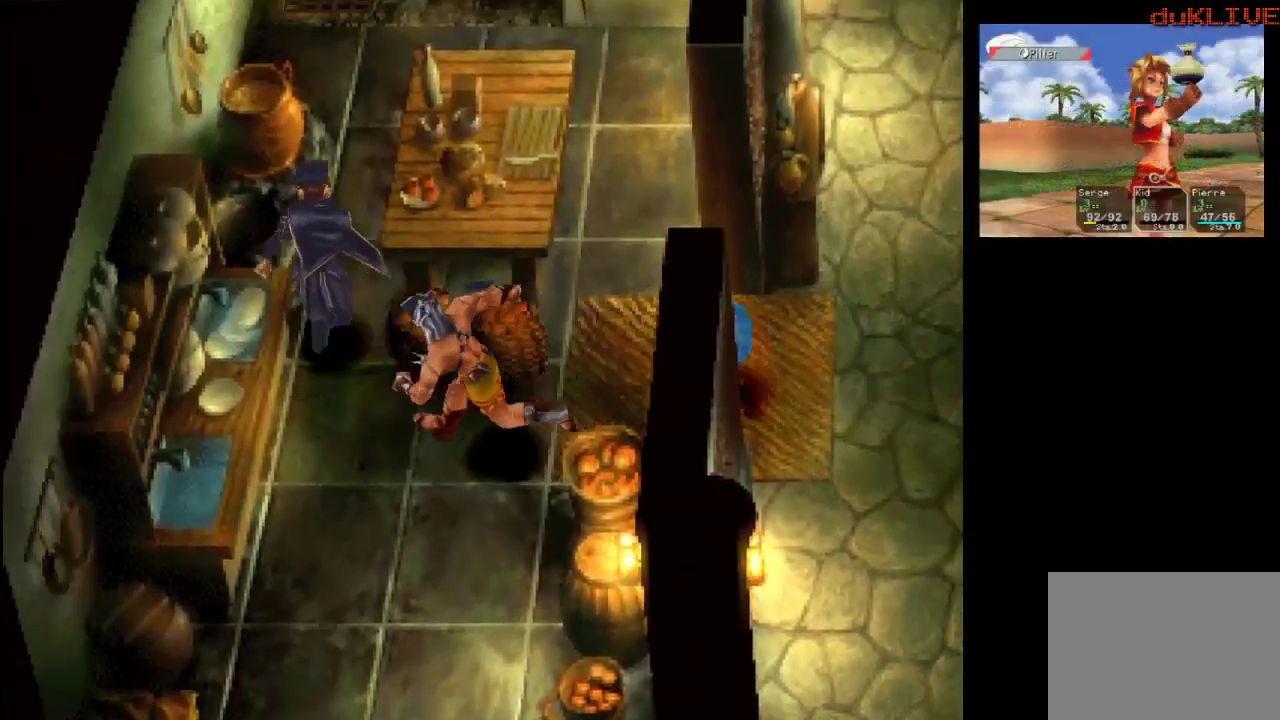
{"buttons": [], "left_stick": "up-left", "right_stick": "center", "events": []}
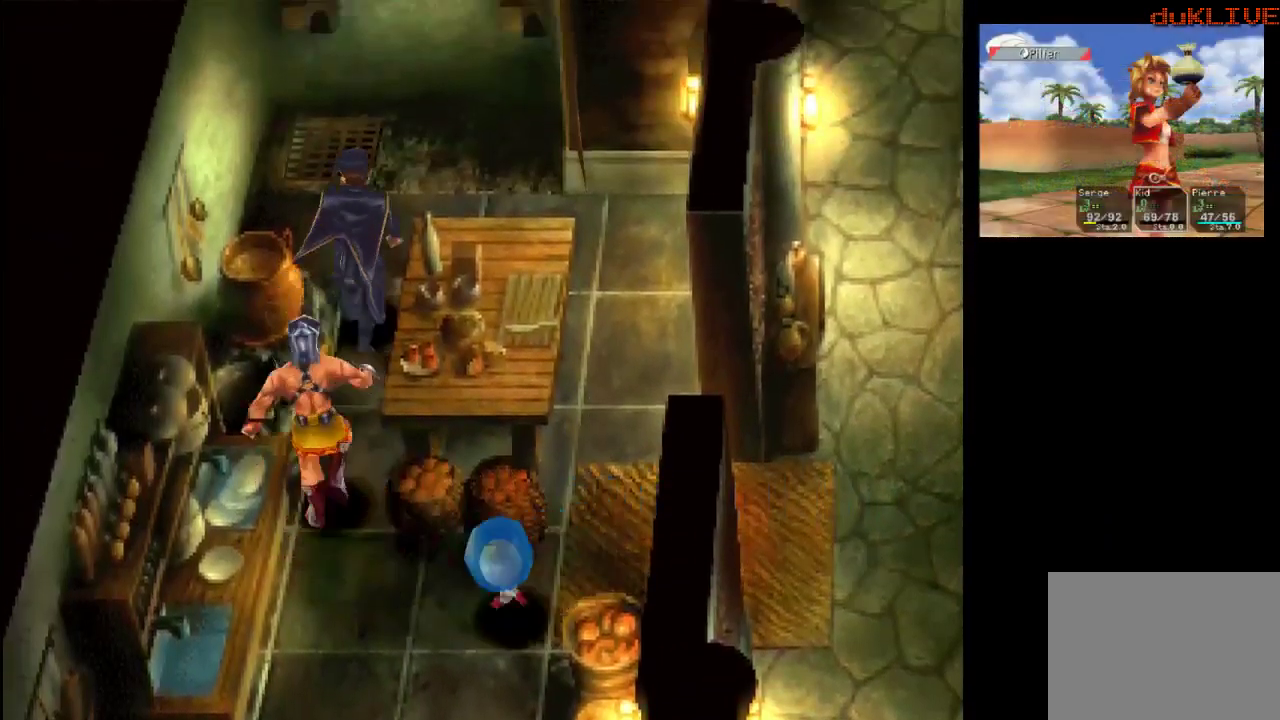
{"buttons": ["CROSS"], "left_stick": "up-left", "right_stick": "center", "events": [[400, "CROSS", "down"]]}
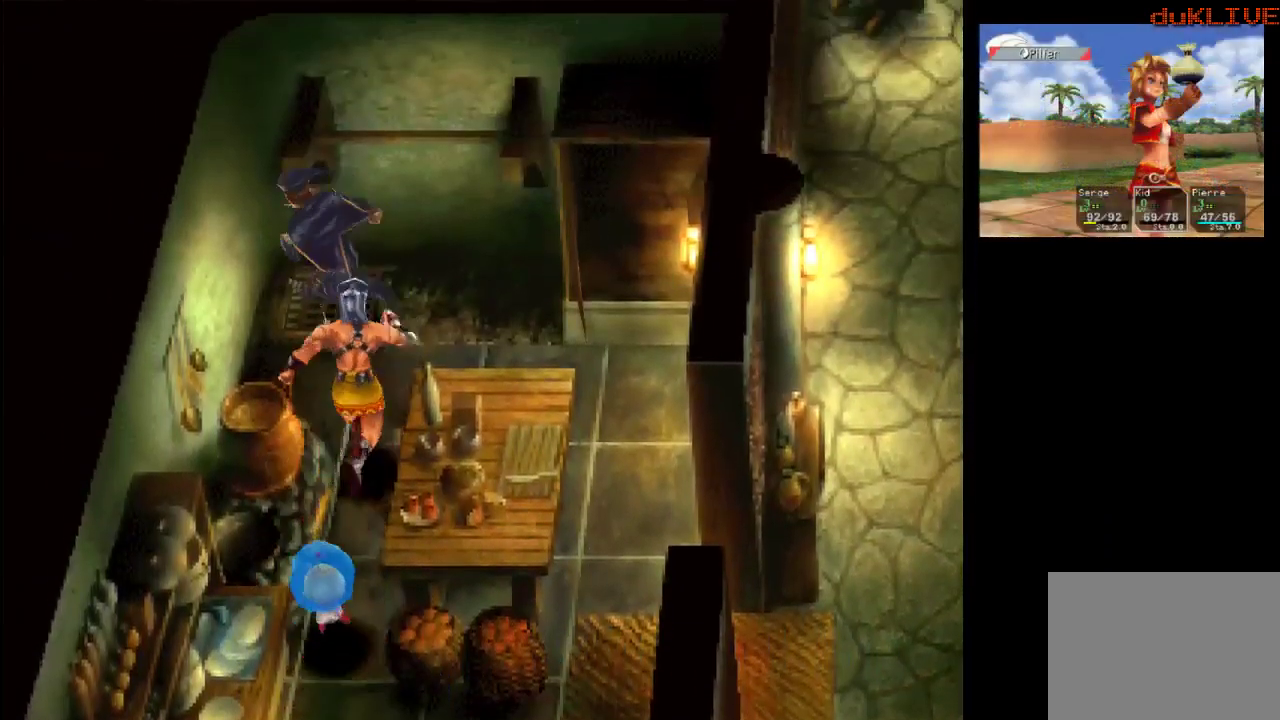
{"buttons": [], "left_stick": "center", "right_stick": "center", "events": [[33, "CROSS", "up"], [100, "CROSS", "down"], [100, "left_stick", "center"], [233, "CROSS", "up"]]}
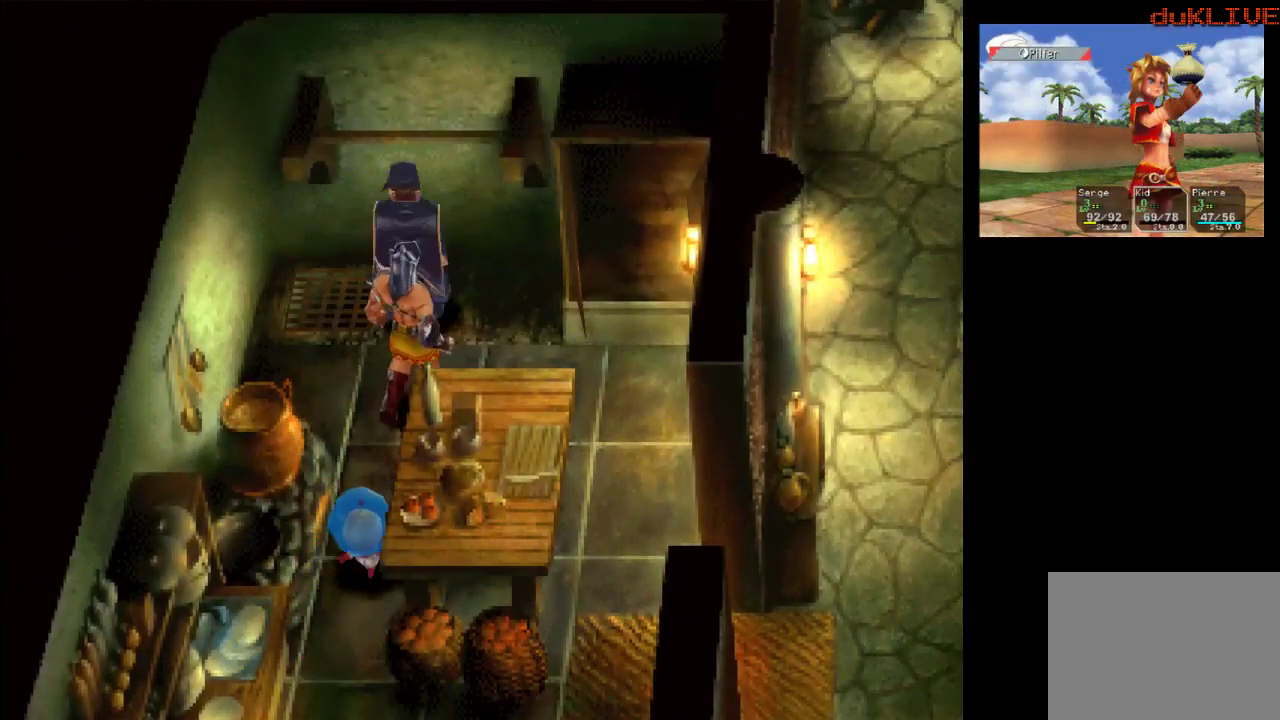
{"buttons": [], "left_stick": "center", "right_stick": "center", "events": []}
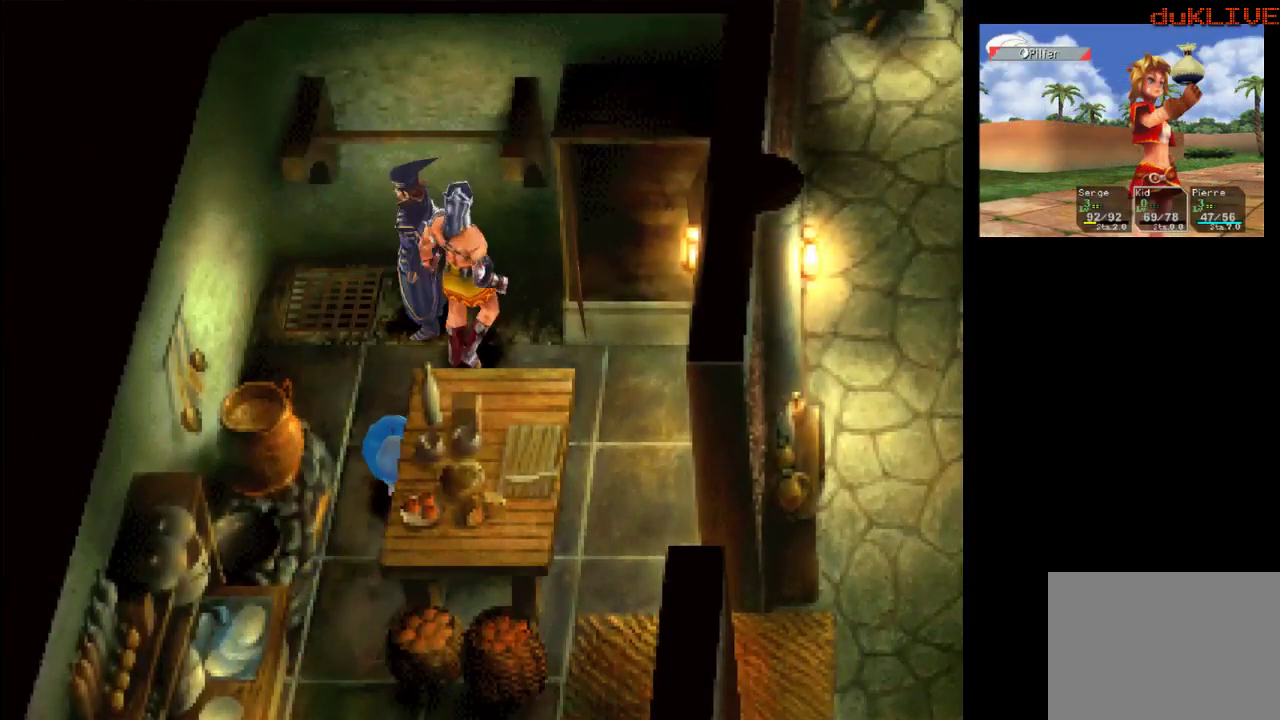
{"buttons": [], "left_stick": "center", "right_stick": "center", "events": []}
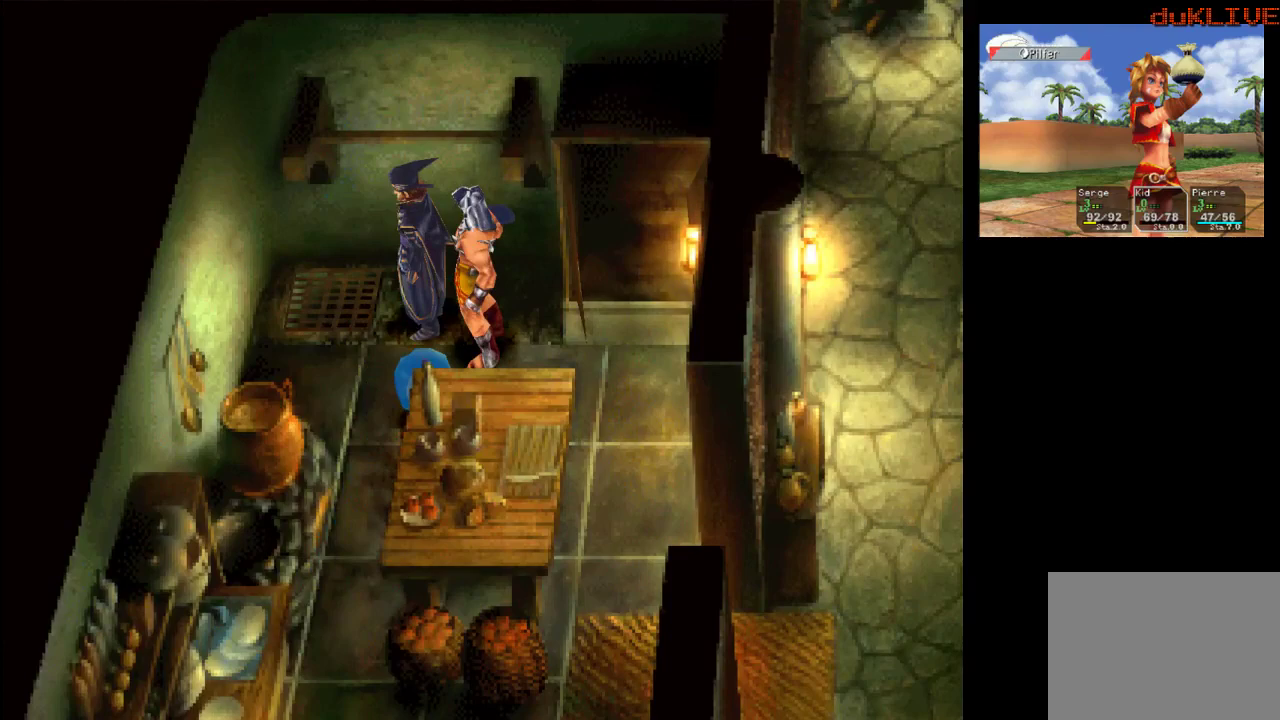
{"buttons": [], "left_stick": "center", "right_stick": "center", "events": []}
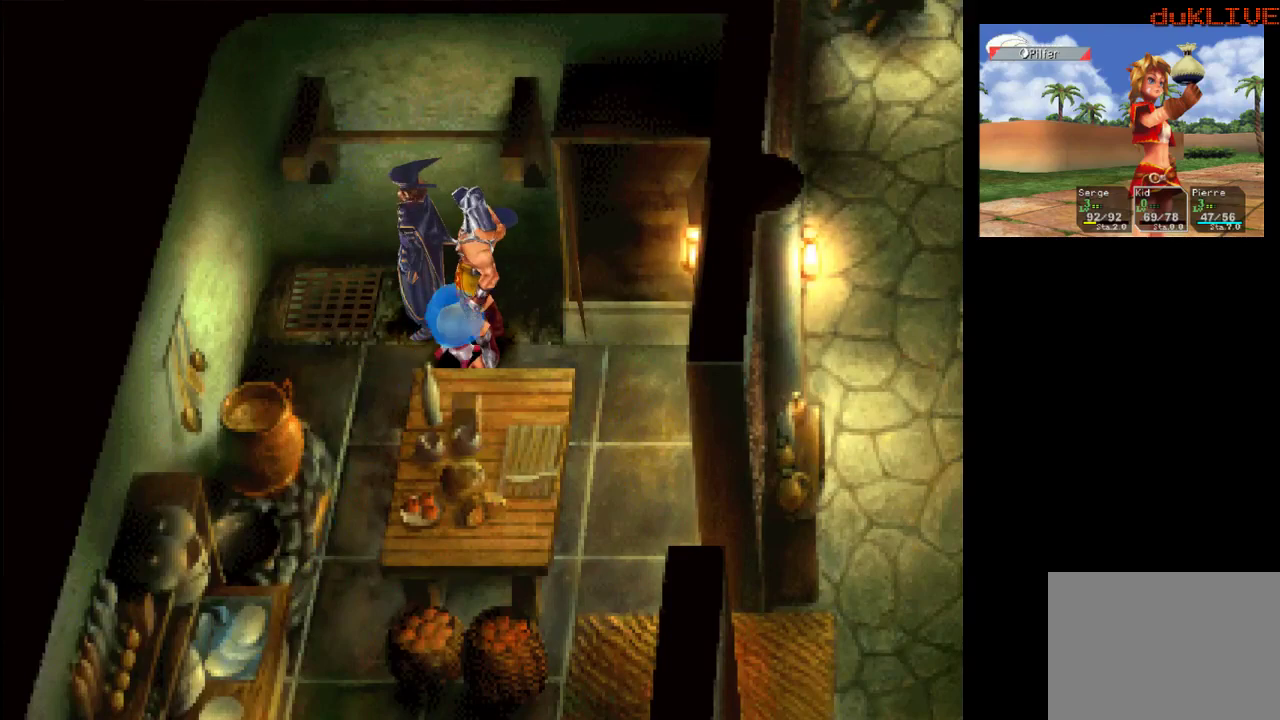
{"buttons": [], "left_stick": "center", "right_stick": "center", "events": []}
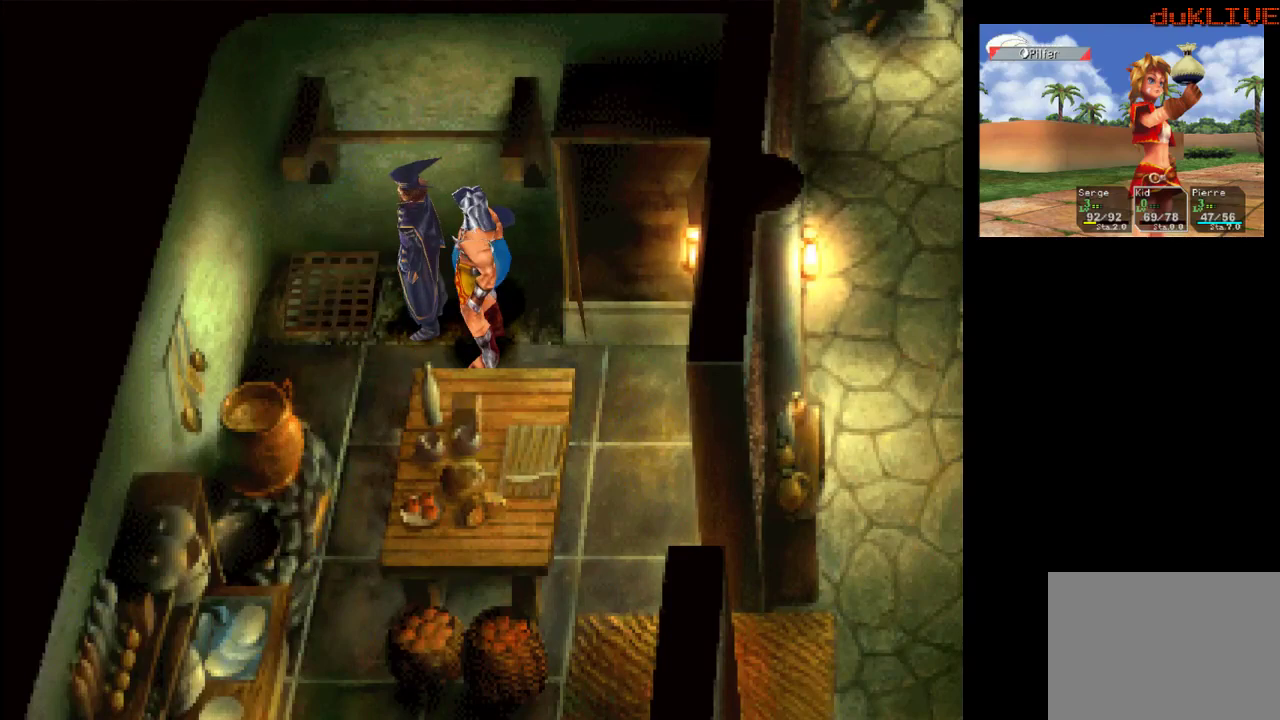
{"buttons": [], "left_stick": "center", "right_stick": "center", "events": []}
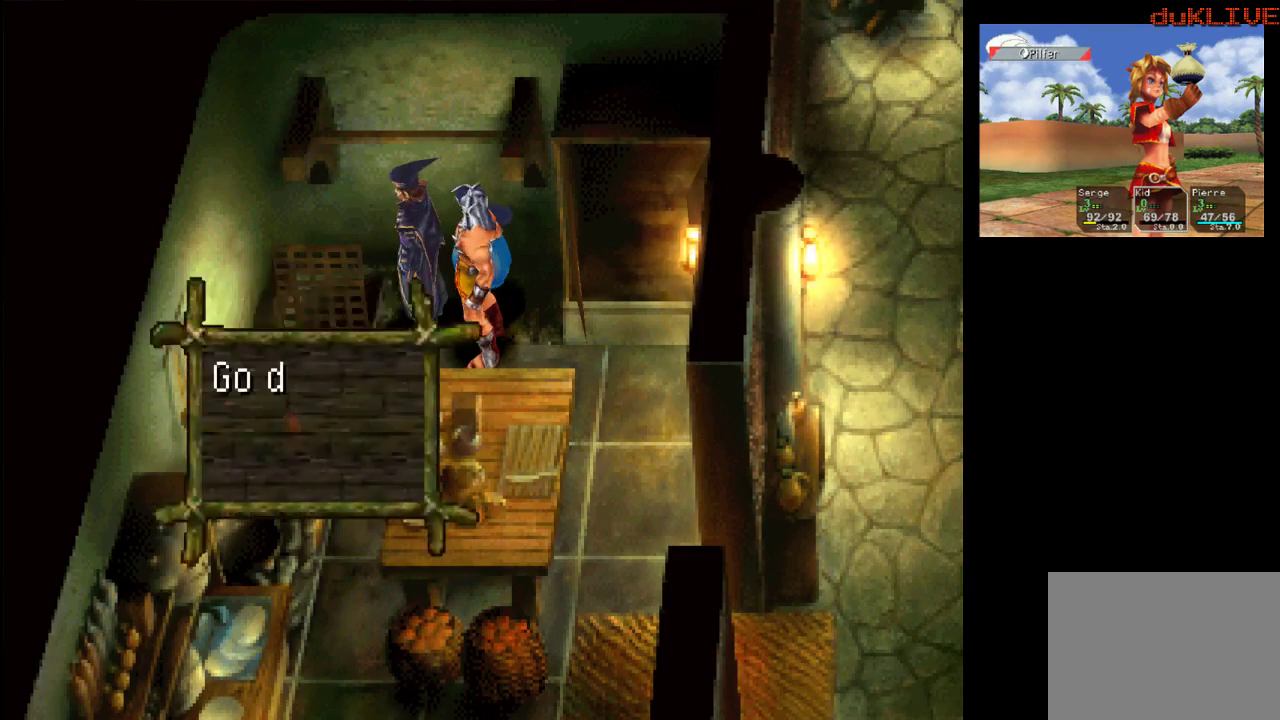
{"buttons": [], "left_stick": "center", "right_stick": "center", "events": []}
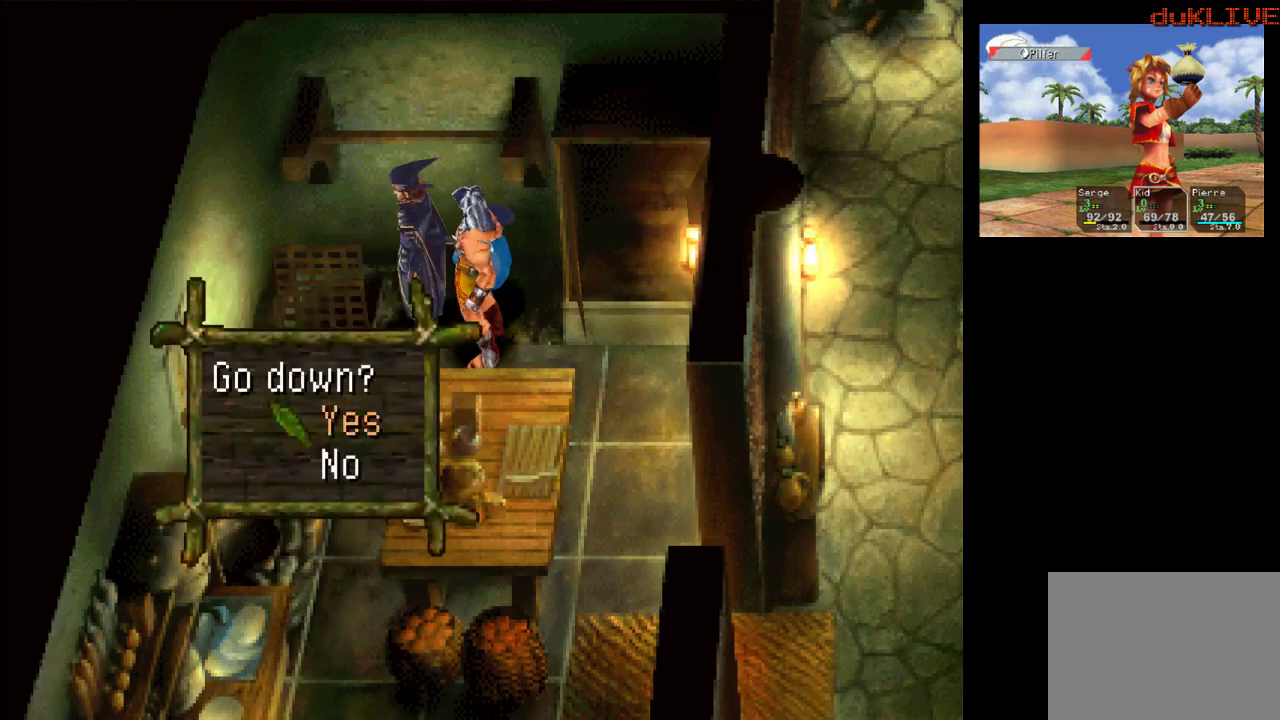
{"buttons": [], "left_stick": "center", "right_stick": "center", "events": [[167, "CROSS", "down"], [300, "CROSS", "up"]]}